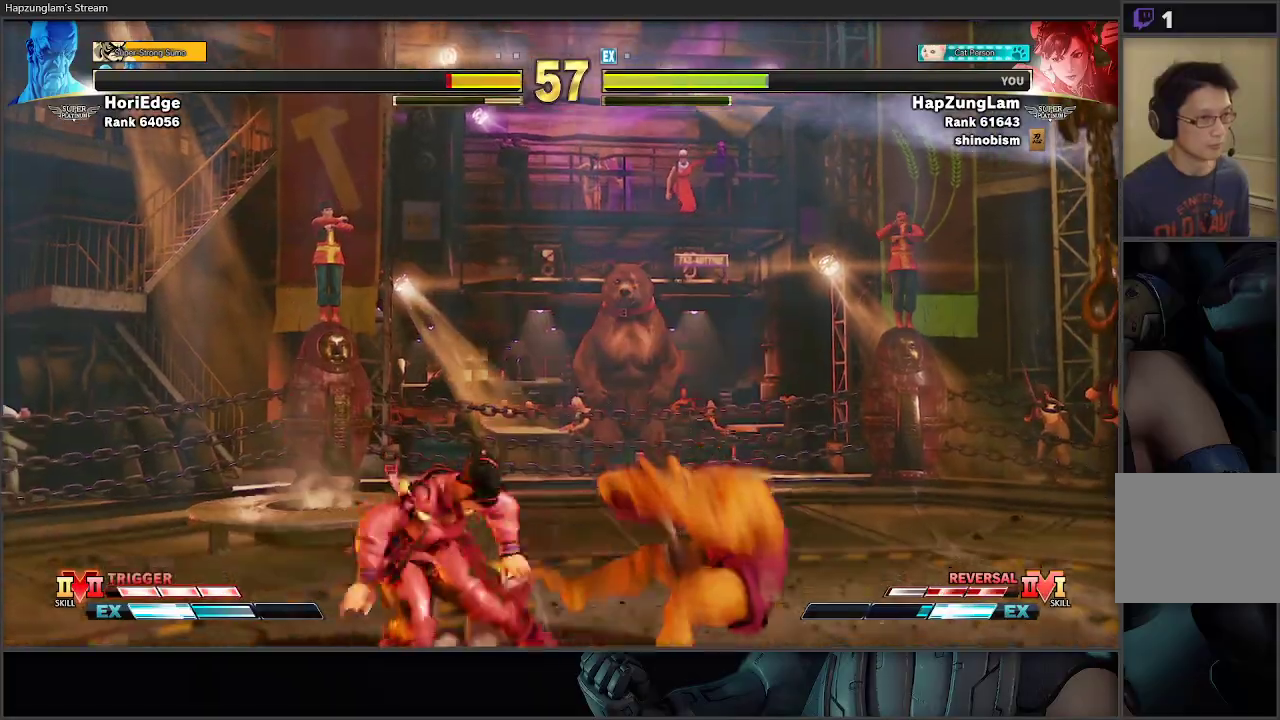
Gameplay with a controller (Xbox layout); each line is a JSON object with the inputs held at the frame after it. "events" lists button and stick changes between this image and that frame as [ms after this image, input, new state], when the widget could be followed in between.
{"buttons": [], "left_stick": "right", "right_stick": "center", "events": [[150, "left_stick", "down-right"], [250, "left_stick", "center"], [300, "left_stick", "right"]]}
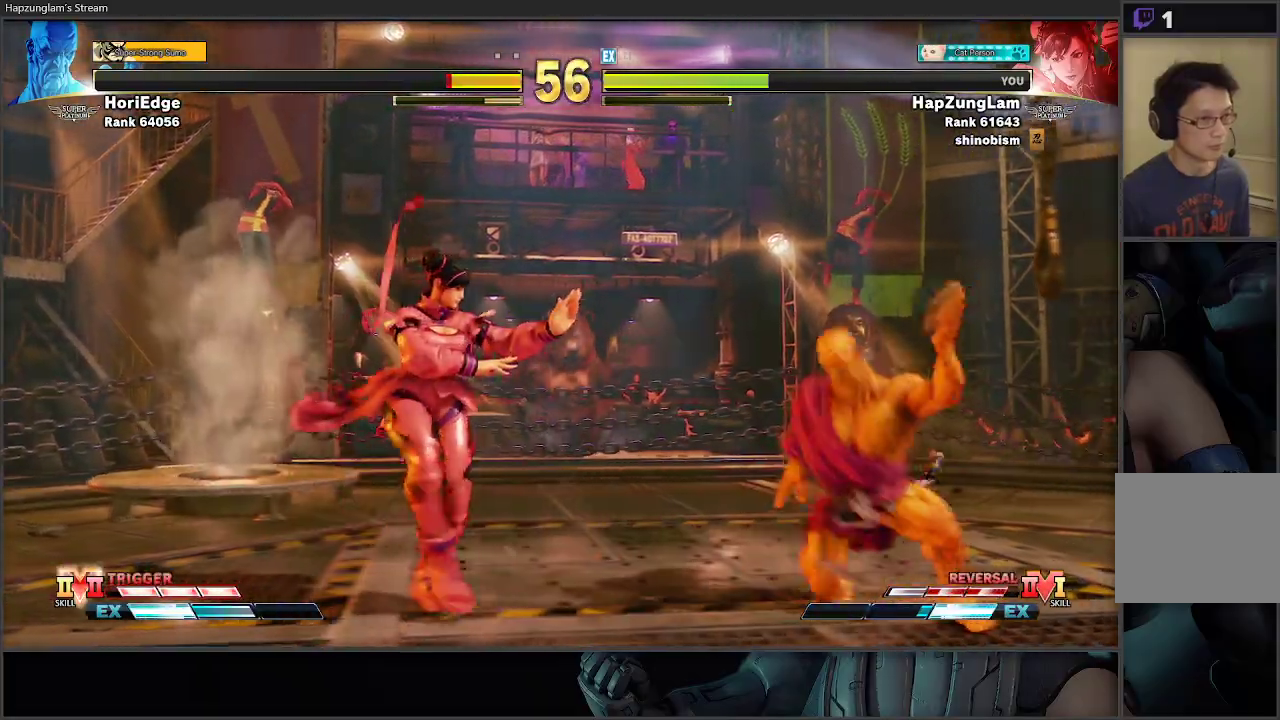
{"buttons": [], "left_stick": "right", "right_stick": "center", "events": [[100, "left_stick", "down-right"], [200, "left_stick", "down-left"], [467, "left_stick", "right"]]}
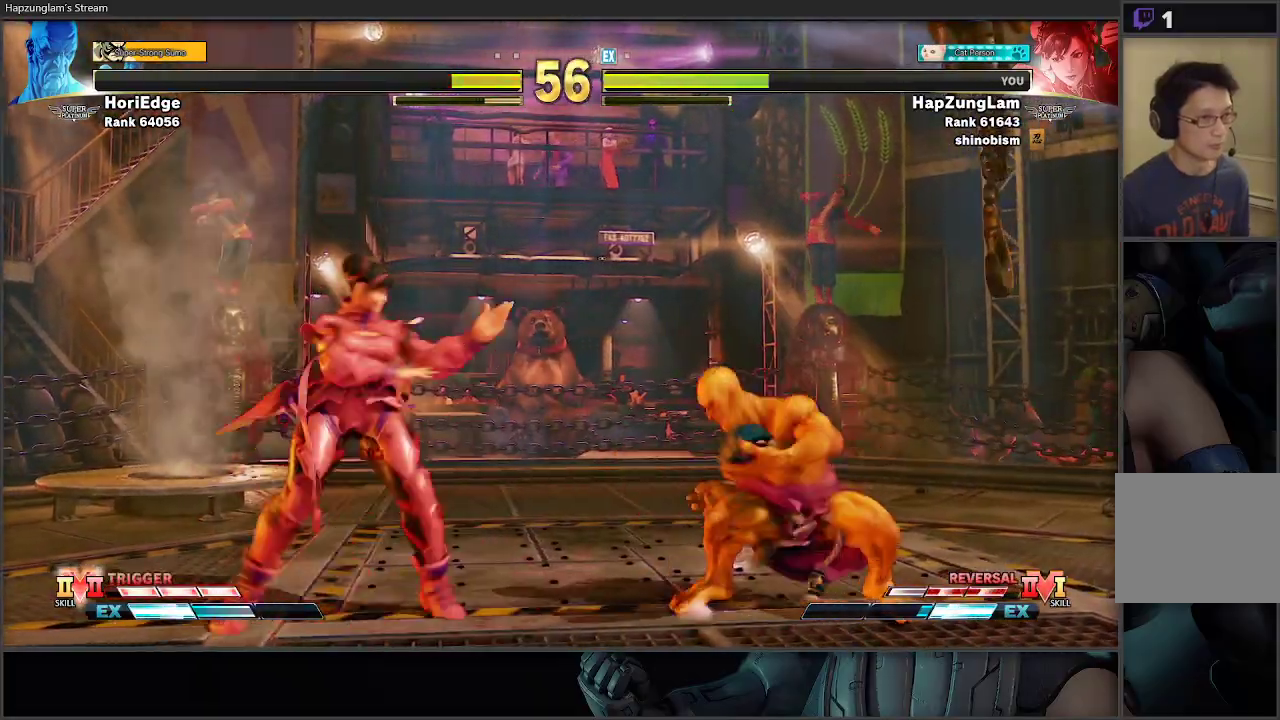
{"buttons": [], "left_stick": "down-left", "right_stick": "center", "events": [[167, "R2", "down"], [217, "left_stick", "down-left"], [350, "R2", "up"]]}
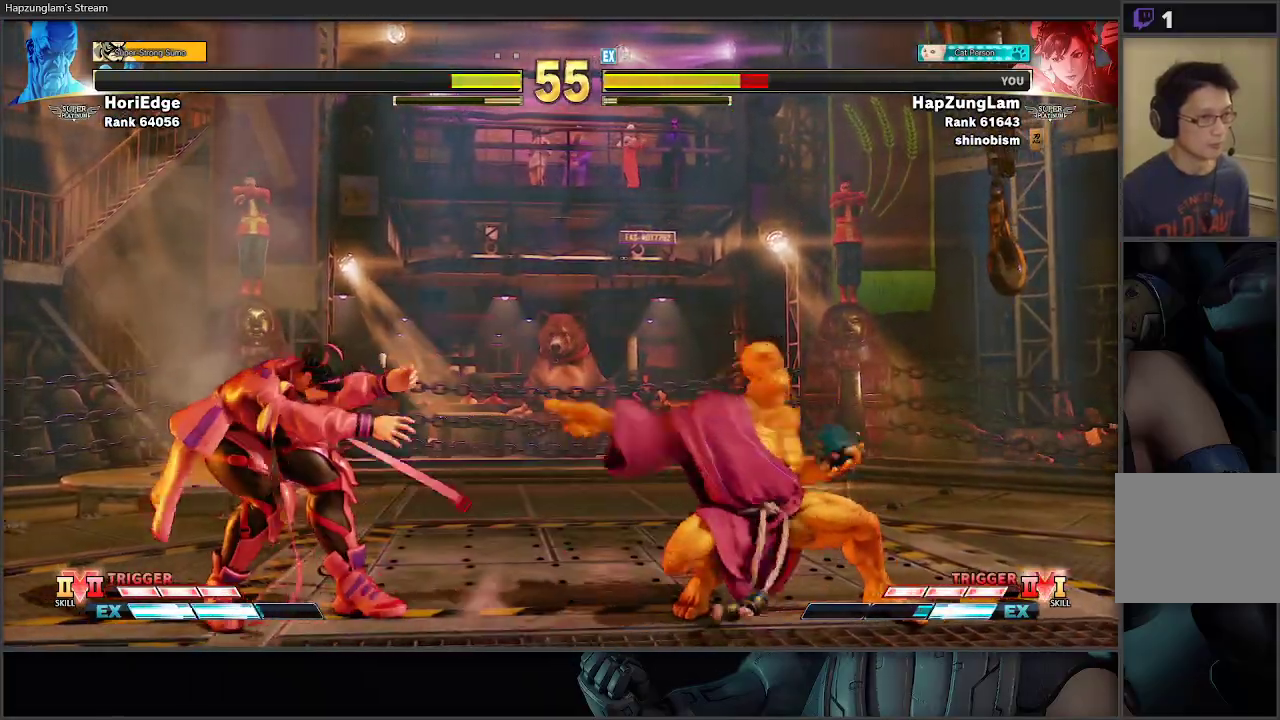
{"buttons": [], "left_stick": "down-left", "right_stick": "center", "events": []}
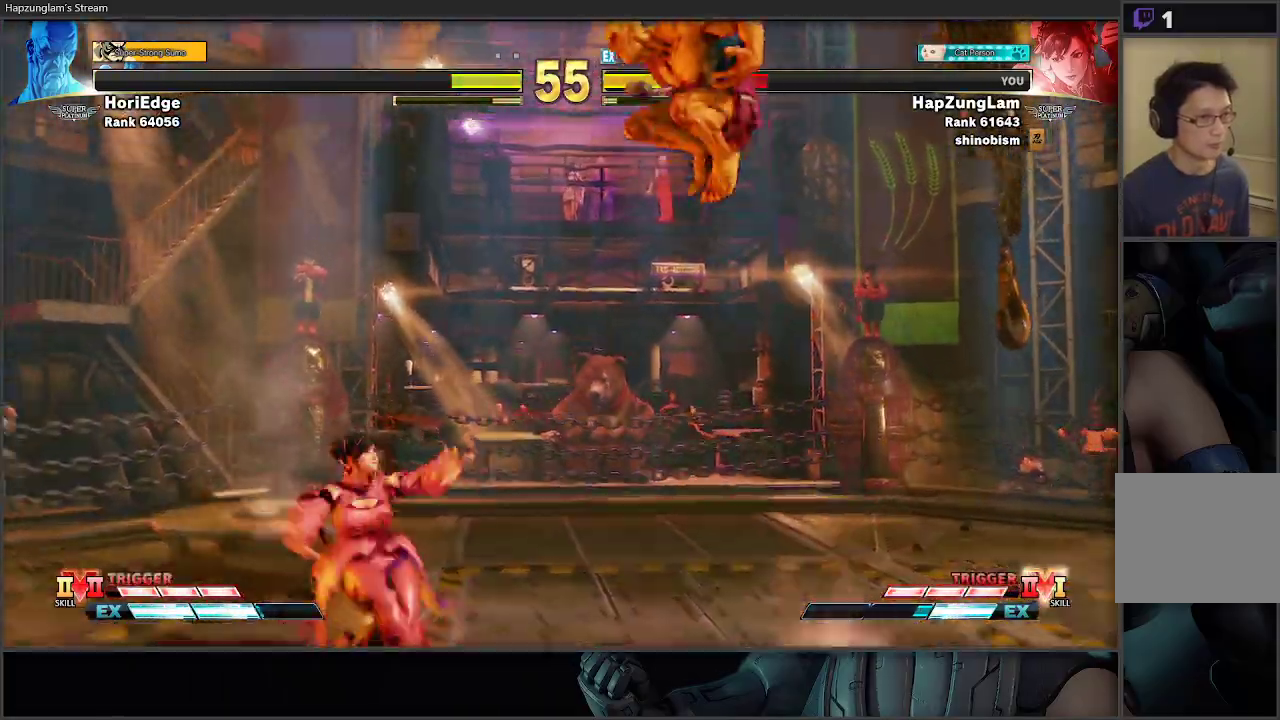
{"buttons": [], "left_stick": "left", "right_stick": "center", "events": [[150, "left_stick", "left"], [233, "A", "down"], [417, "A", "up"]]}
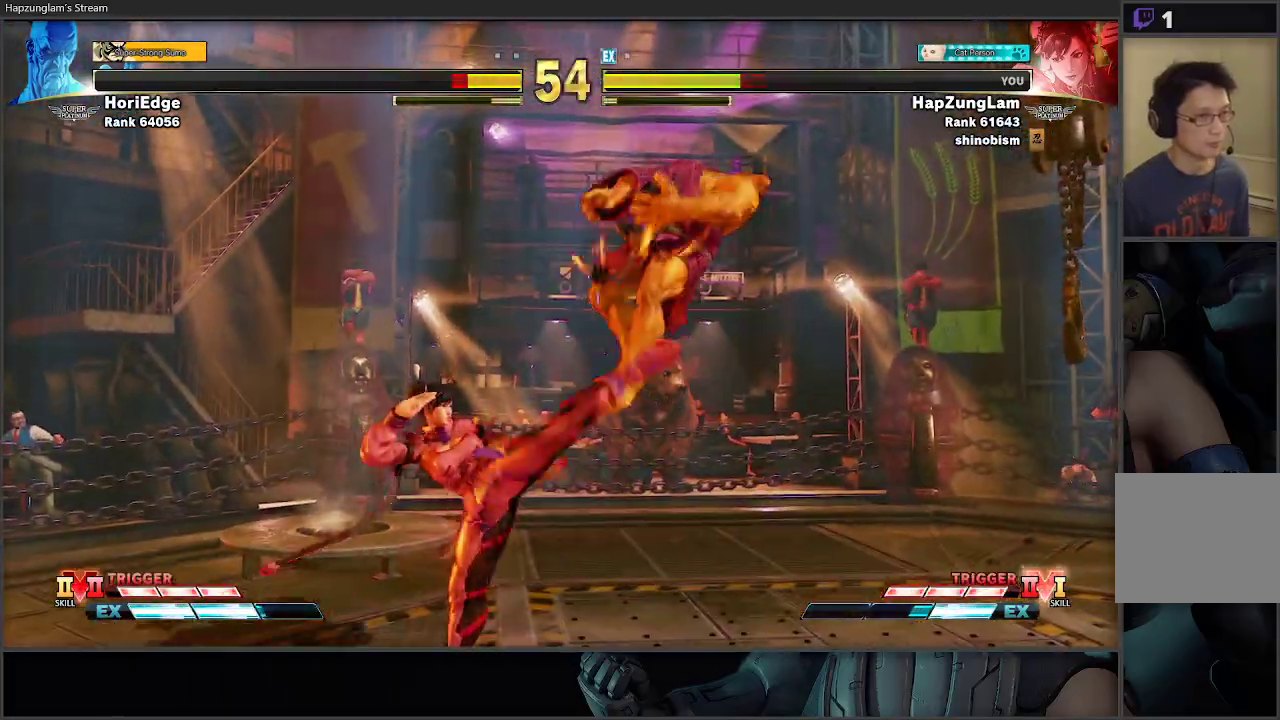
{"buttons": ["R1"], "left_stick": "left", "right_stick": "center", "events": [[233, "left_stick", "right"], [417, "R1", "down"], [433, "left_stick", "left"]]}
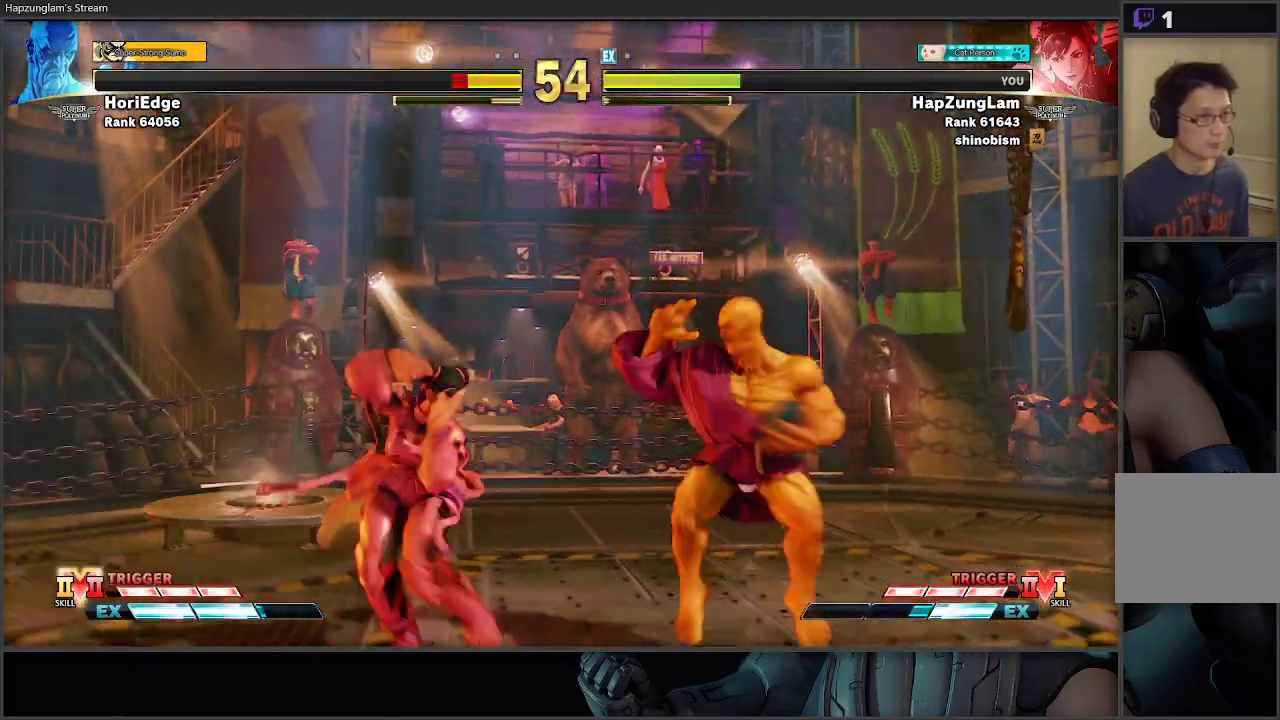
{"buttons": [], "left_stick": "left", "right_stick": "center", "events": [[83, "R1", "up"]]}
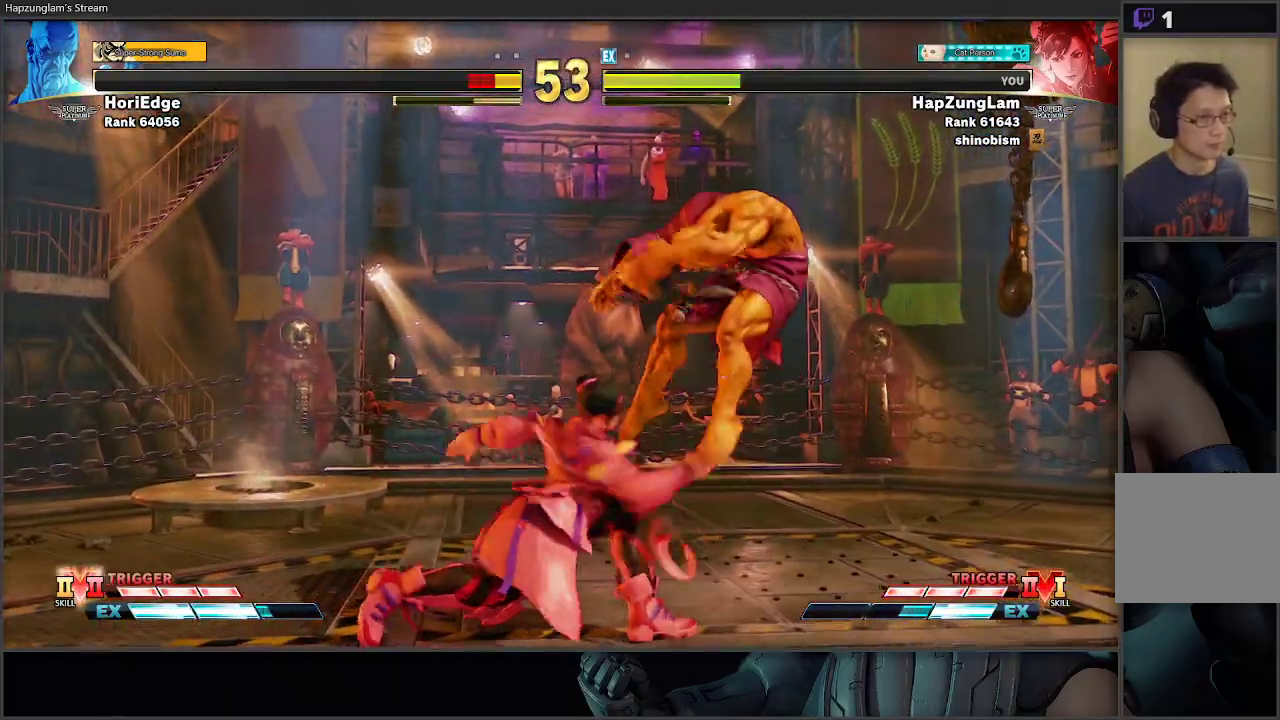
{"buttons": [], "left_stick": "down", "right_stick": "center", "events": [[67, "left_stick", "down-left"], [233, "B", "down"], [233, "Y", "down"], [283, "left_stick", "center"], [400, "left_stick", "down-left"], [467, "Y", "up"], [483, "B", "up"], [483, "left_stick", "down"]]}
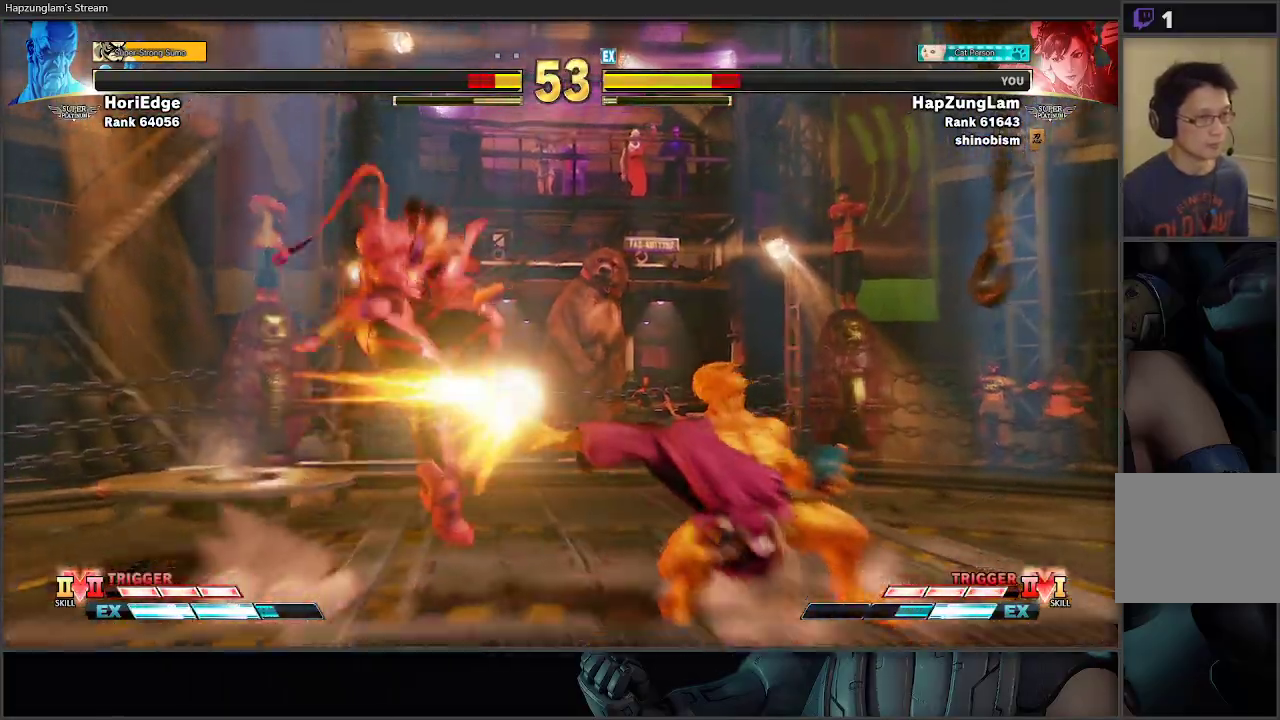
{"buttons": [], "left_stick": "down-left", "right_stick": "center", "events": [[17, "left_stick", "down-left"], [50, "left_stick", "up-right"], [133, "A", "down"], [167, "left_stick", "down"], [217, "A", "up"], [283, "left_stick", "down-left"]]}
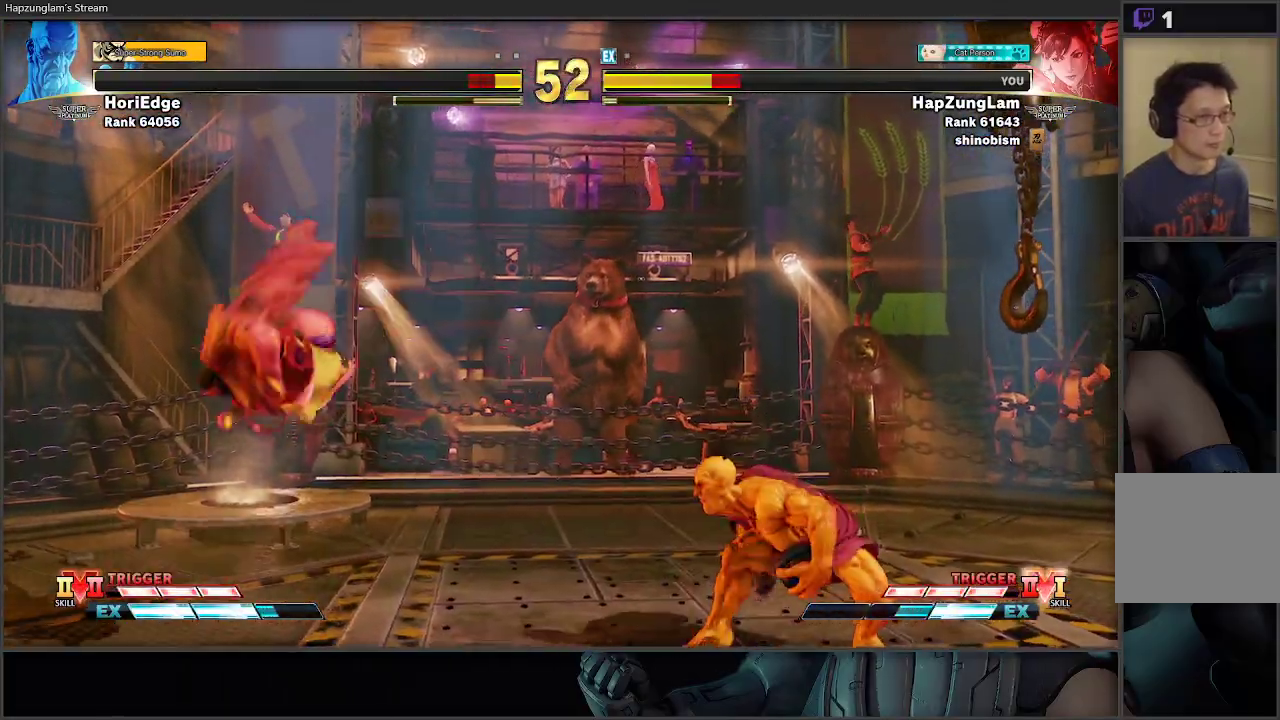
{"buttons": [], "left_stick": "down-left", "right_stick": "center", "events": []}
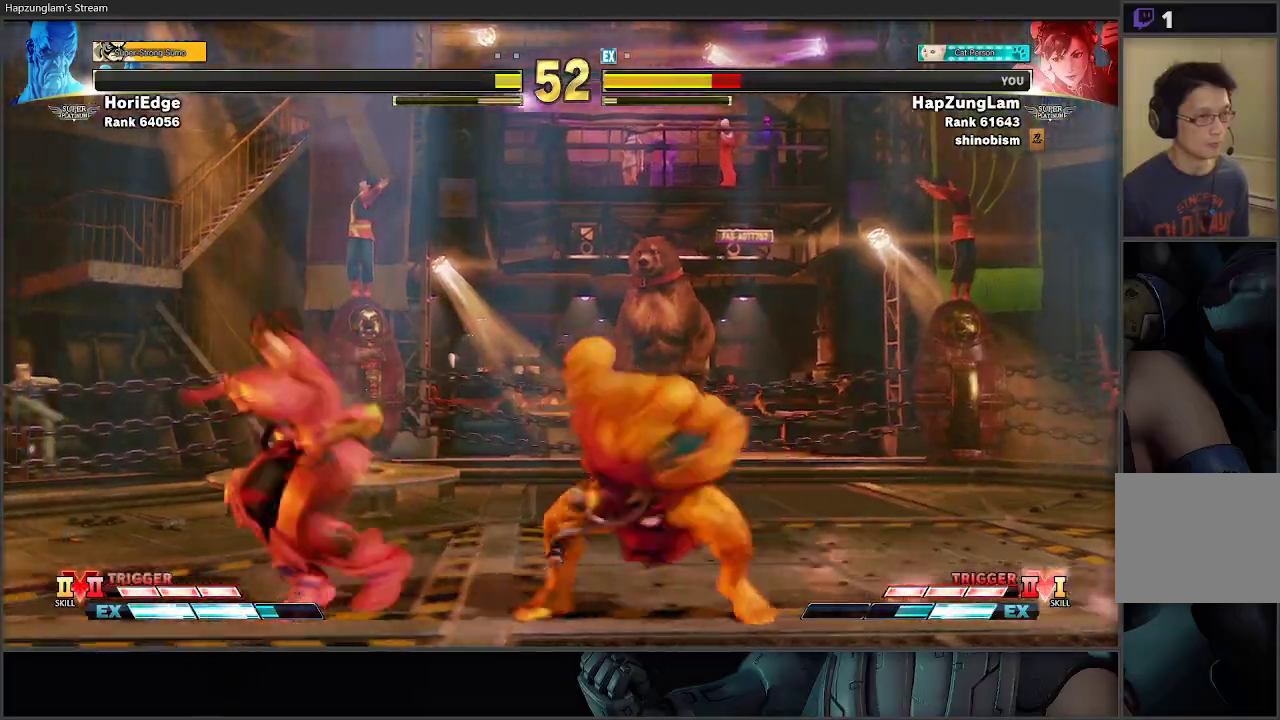
{"buttons": [], "left_stick": "left", "right_stick": "center", "events": [[367, "left_stick", "left"]]}
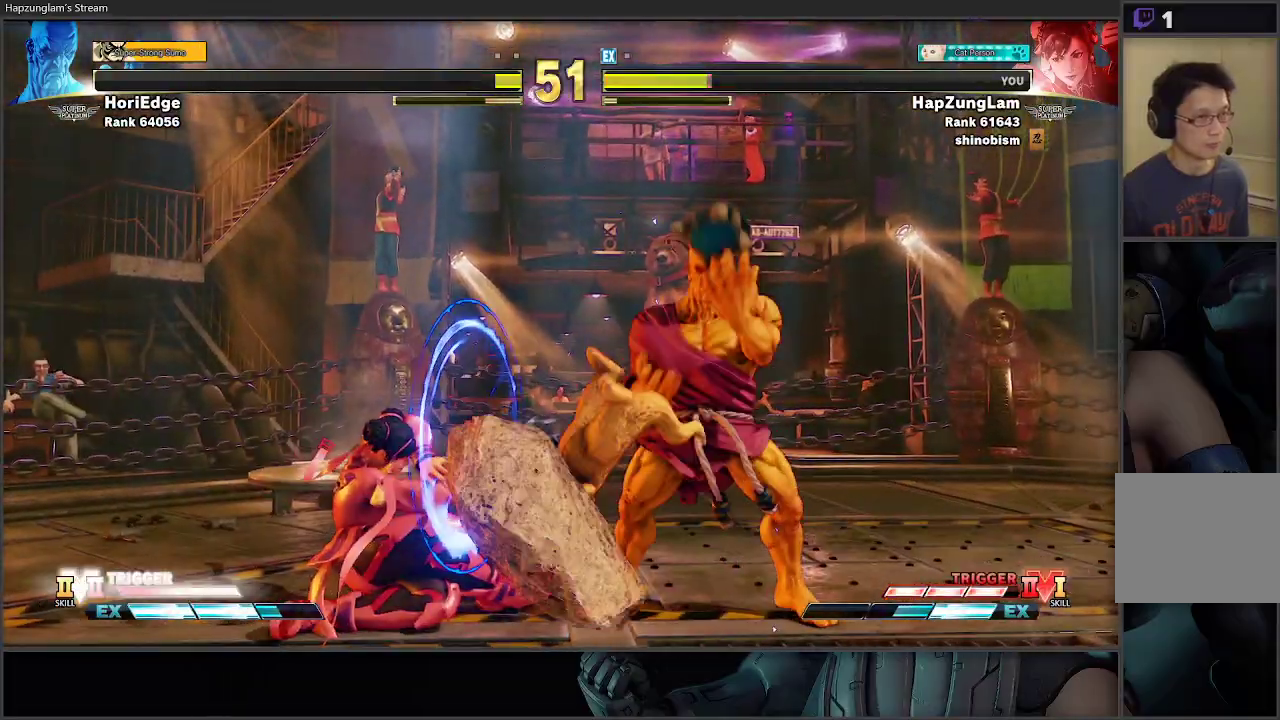
{"buttons": [], "left_stick": "left", "right_stick": "center", "events": [[67, "left_stick", "down"], [117, "A", "down"], [117, "R2", "down"], [117, "left_stick", "right"], [283, "A", "up"], [283, "left_stick", "down-left"], [317, "R2", "up"], [467, "left_stick", "left"]]}
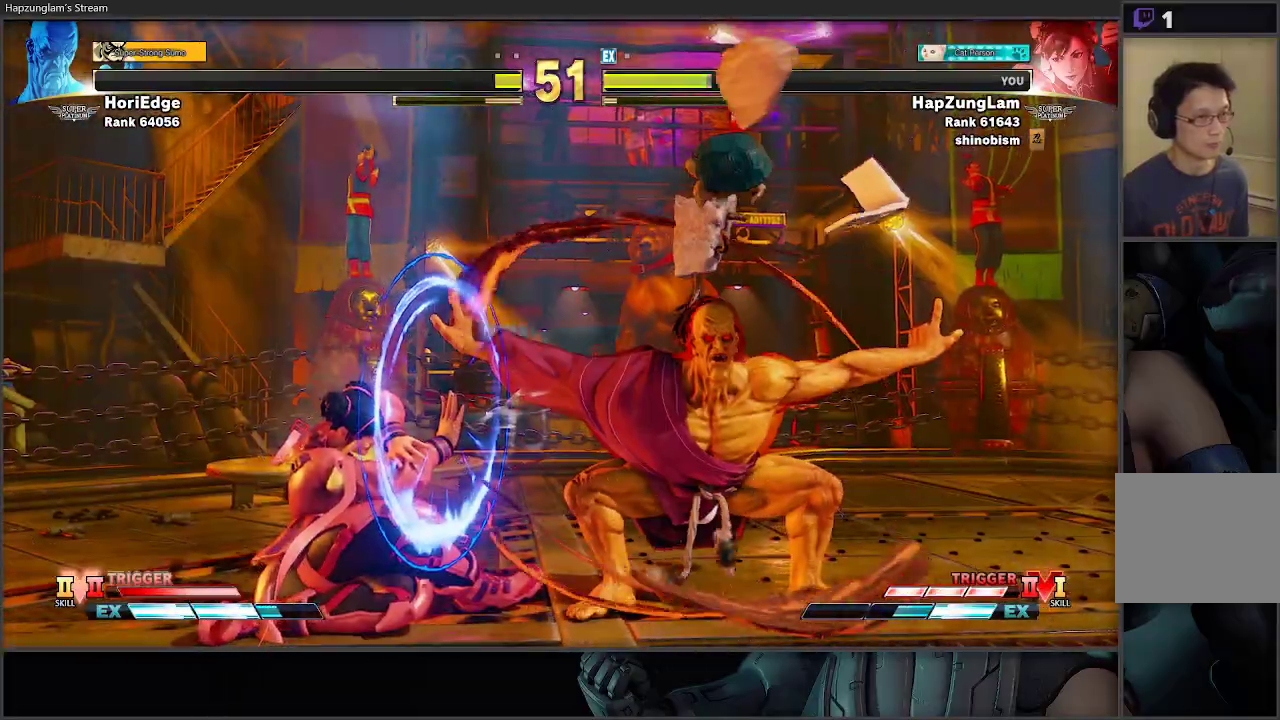
{"buttons": [], "left_stick": "down-left", "right_stick": "center", "events": [[300, "left_stick", "down-left"]]}
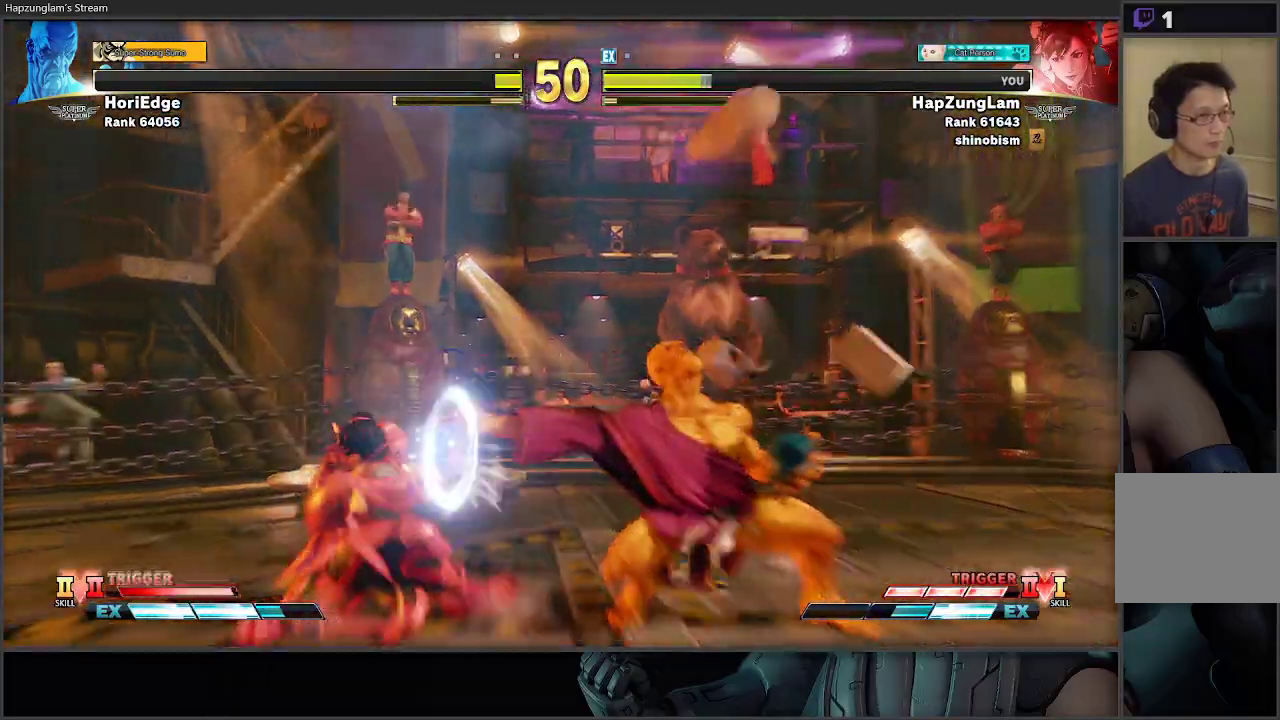
{"buttons": [], "left_stick": "left", "right_stick": "center", "events": [[417, "left_stick", "left"]]}
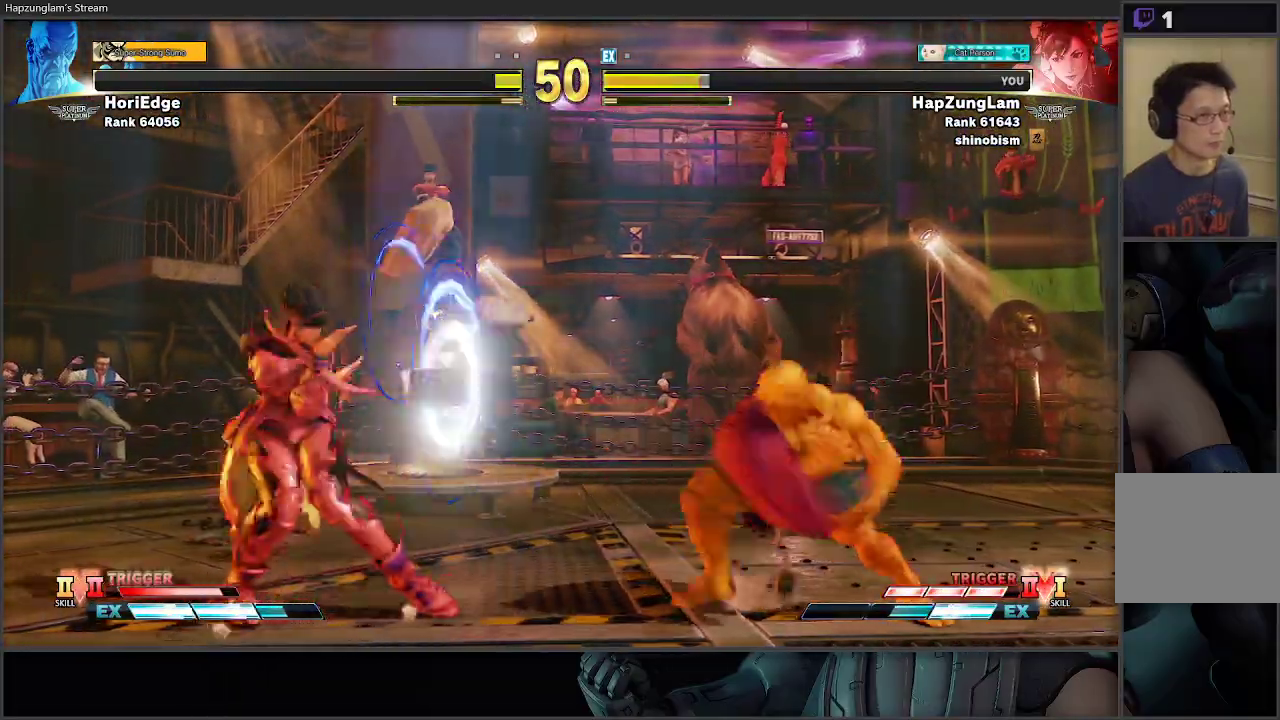
{"buttons": [], "left_stick": "down-left", "right_stick": "center", "events": [[217, "left_stick", "down-left"]]}
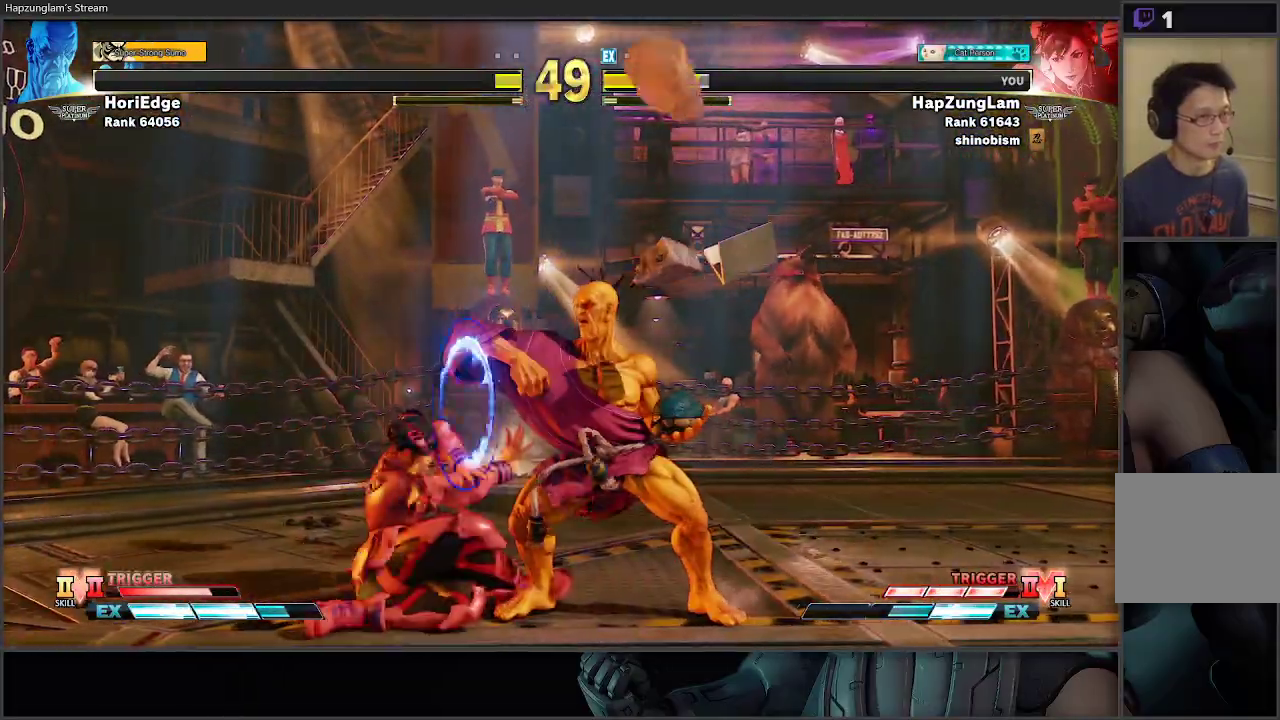
{"buttons": [], "left_stick": "down-left", "right_stick": "center", "events": [[17, "left_stick", "left"], [317, "left_stick", "down-left"]]}
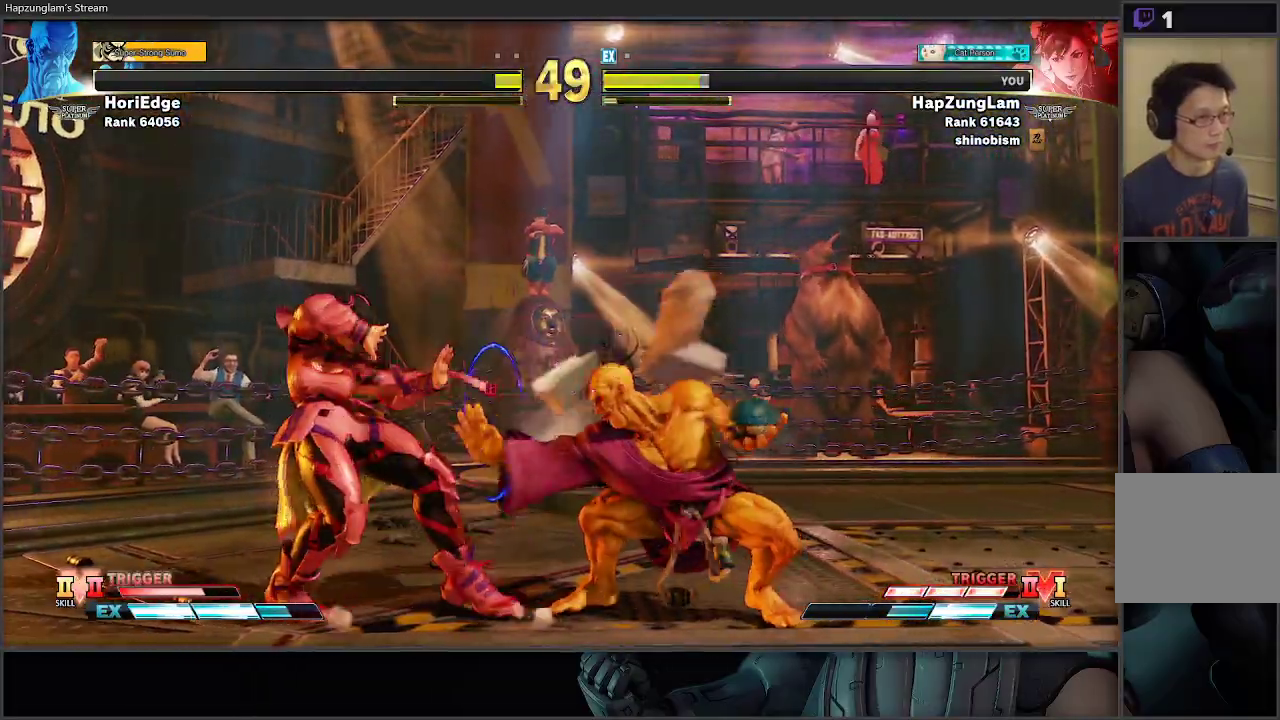
{"buttons": [], "left_stick": "left", "right_stick": "center", "events": [[67, "left_stick", "left"], [217, "left_stick", "down-left"], [433, "left_stick", "left"]]}
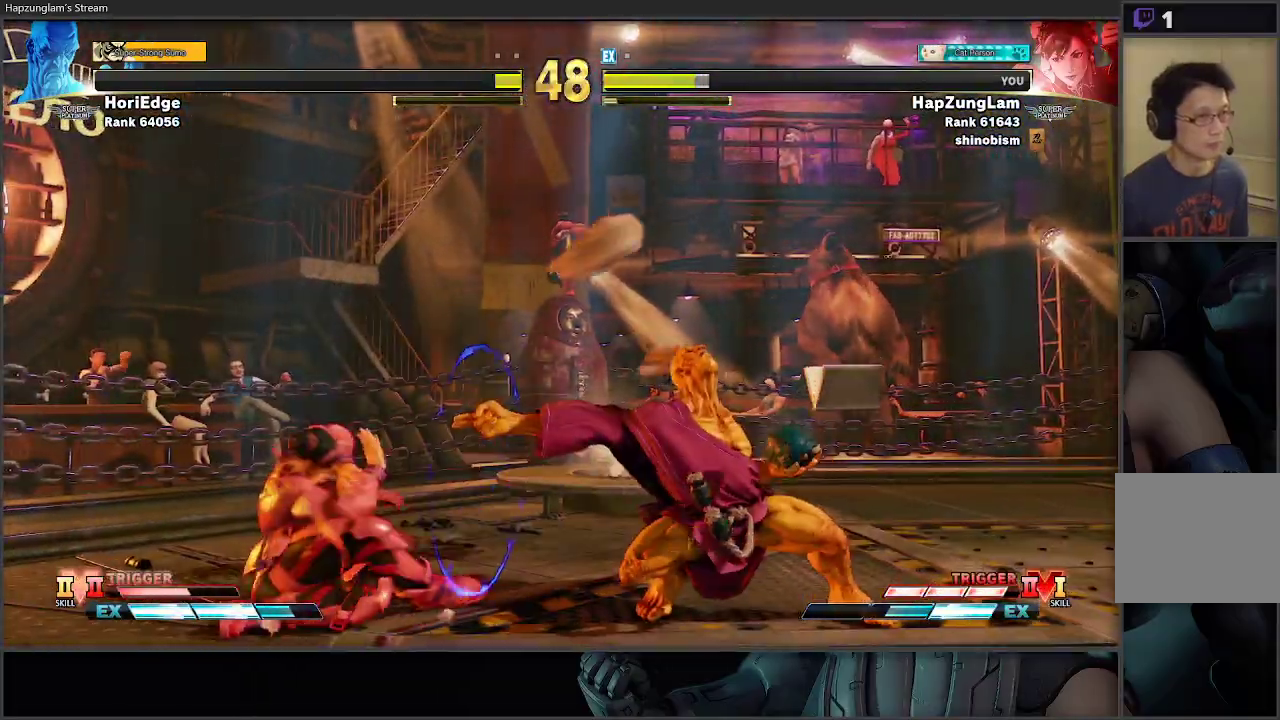
{"buttons": [], "left_stick": "down-left", "right_stick": "center", "events": [[133, "left_stick", "down-left"]]}
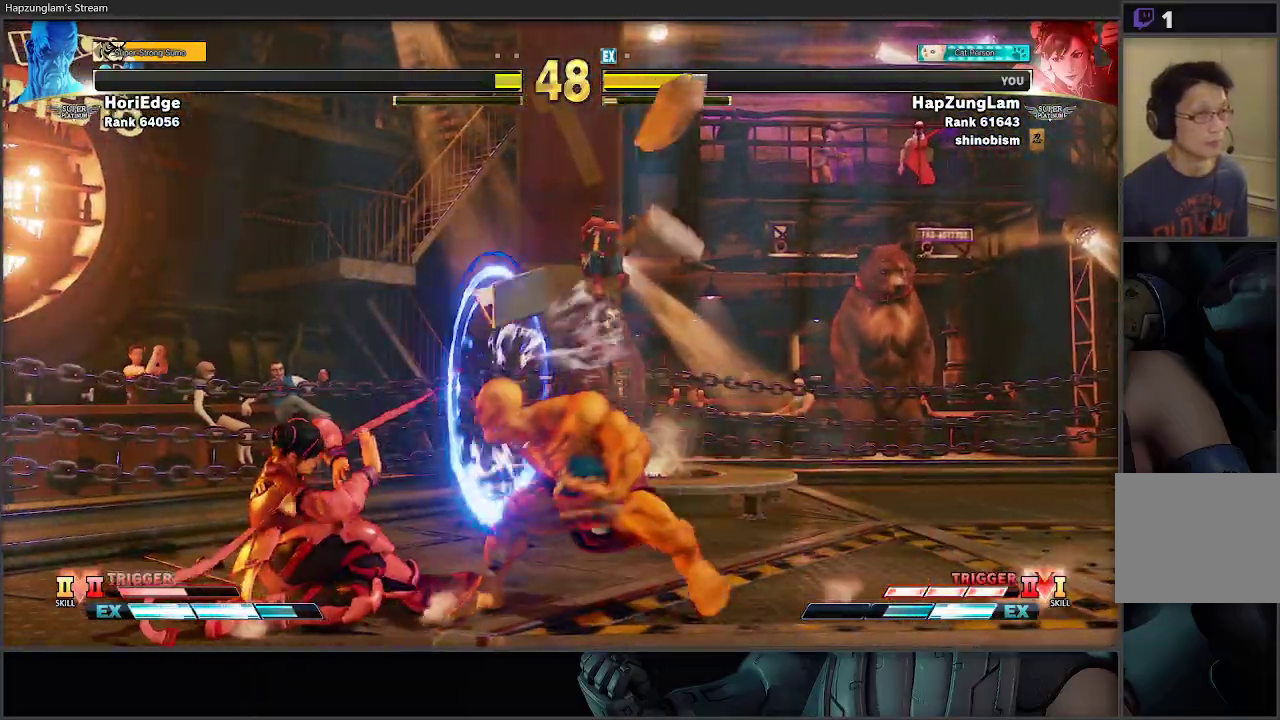
{"buttons": [], "left_stick": "down-left", "right_stick": "center", "events": []}
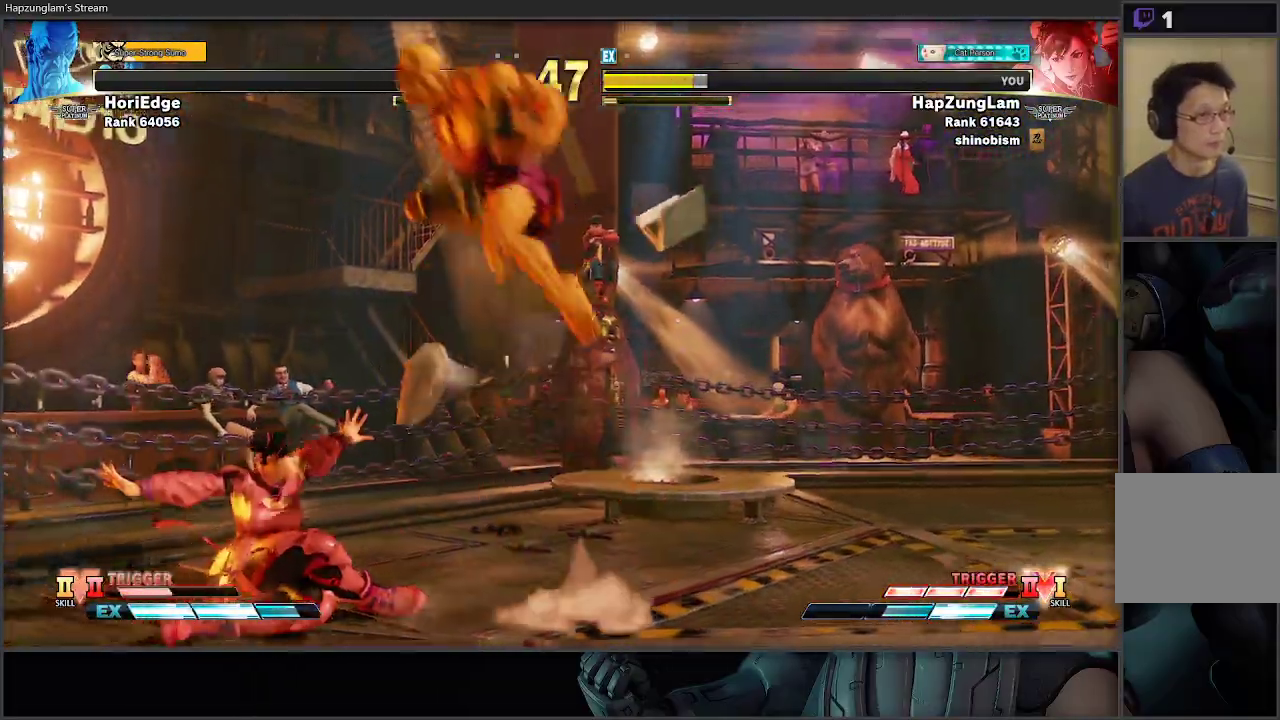
{"buttons": [], "left_stick": "right", "right_stick": "center", "events": [[117, "left_stick", "left"], [433, "left_stick", "right"]]}
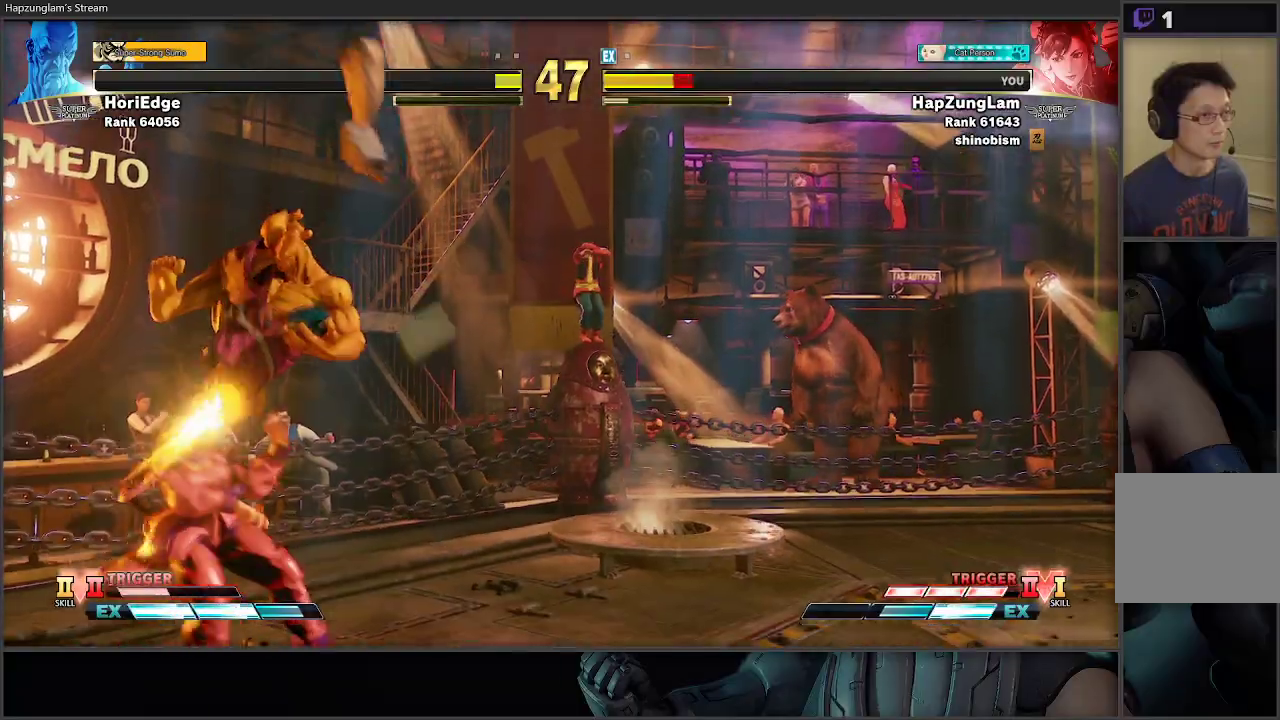
{"buttons": ["A", "X"], "left_stick": "down-left", "right_stick": "center", "events": [[150, "A", "down"], [167, "X", "down"], [250, "L3", "down"], [317, "L3", "up"], [350, "A", "up"], [383, "X", "up"], [400, "left_stick", "down-left"], [467, "A", "down"], [467, "X", "down"]]}
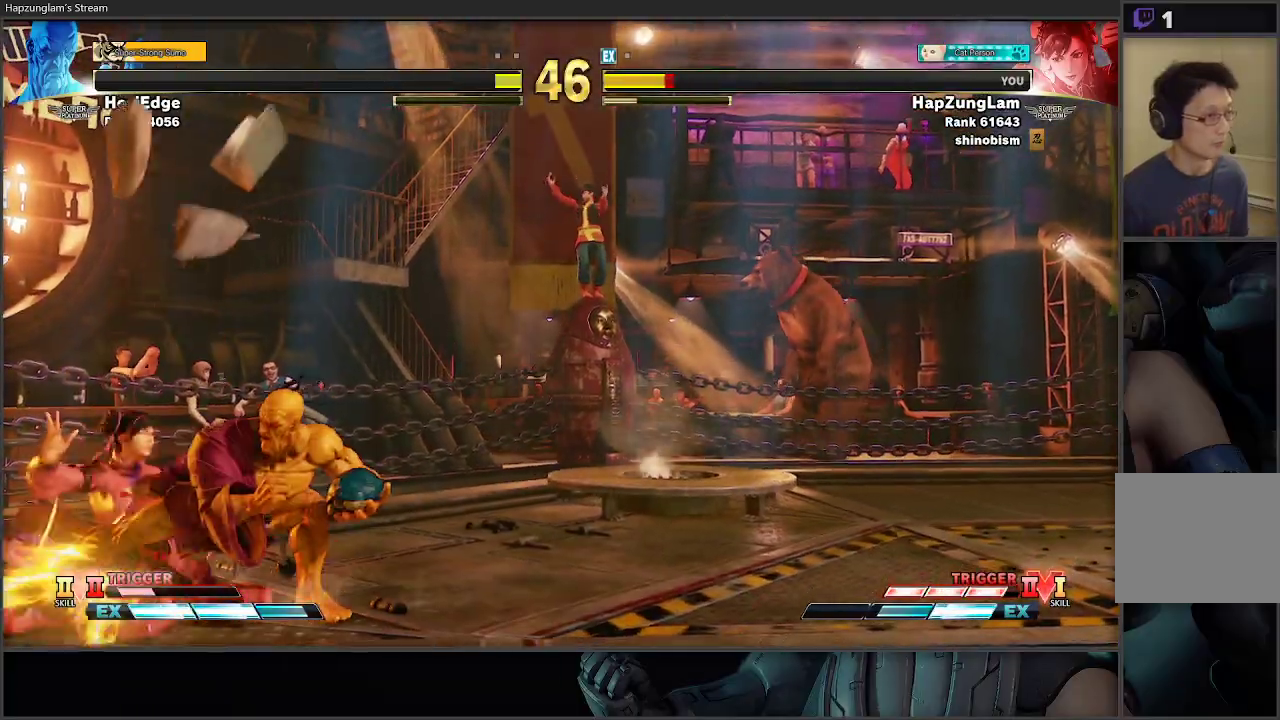
{"buttons": [], "left_stick": "left", "right_stick": "center", "events": [[33, "L3", "down"], [183, "A", "up"], [200, "X", "up"], [317, "left_stick", "left"], [383, "L3", "up"]]}
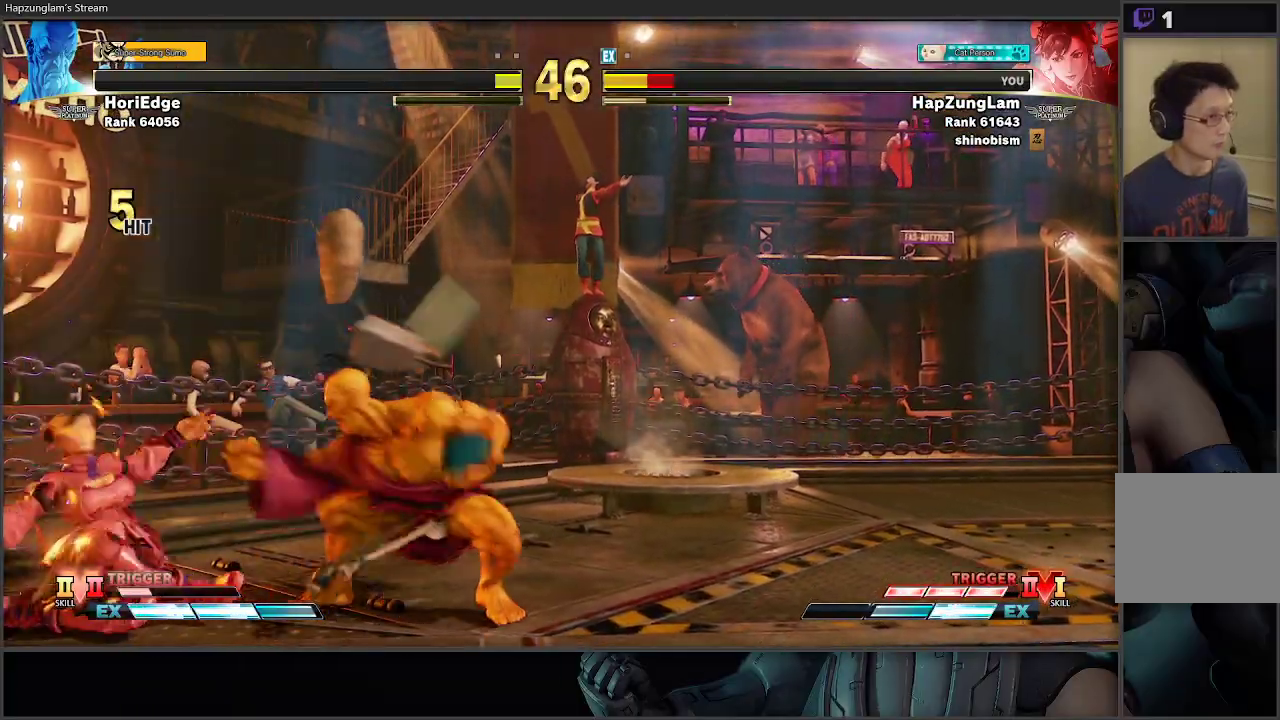
{"buttons": [], "left_stick": "down-left", "right_stick": "center", "events": [[383, "left_stick", "down-left"]]}
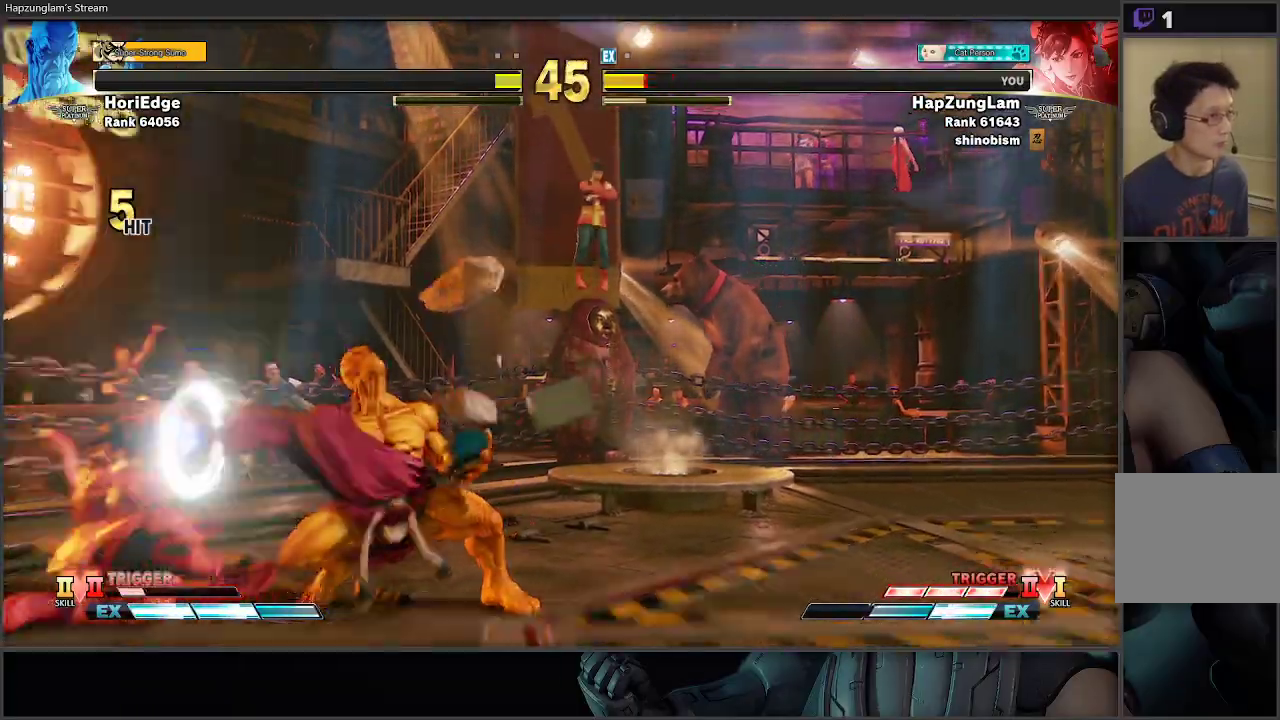
{"buttons": ["Y"], "left_stick": "down-left", "right_stick": "center", "events": [[433, "Y", "down"]]}
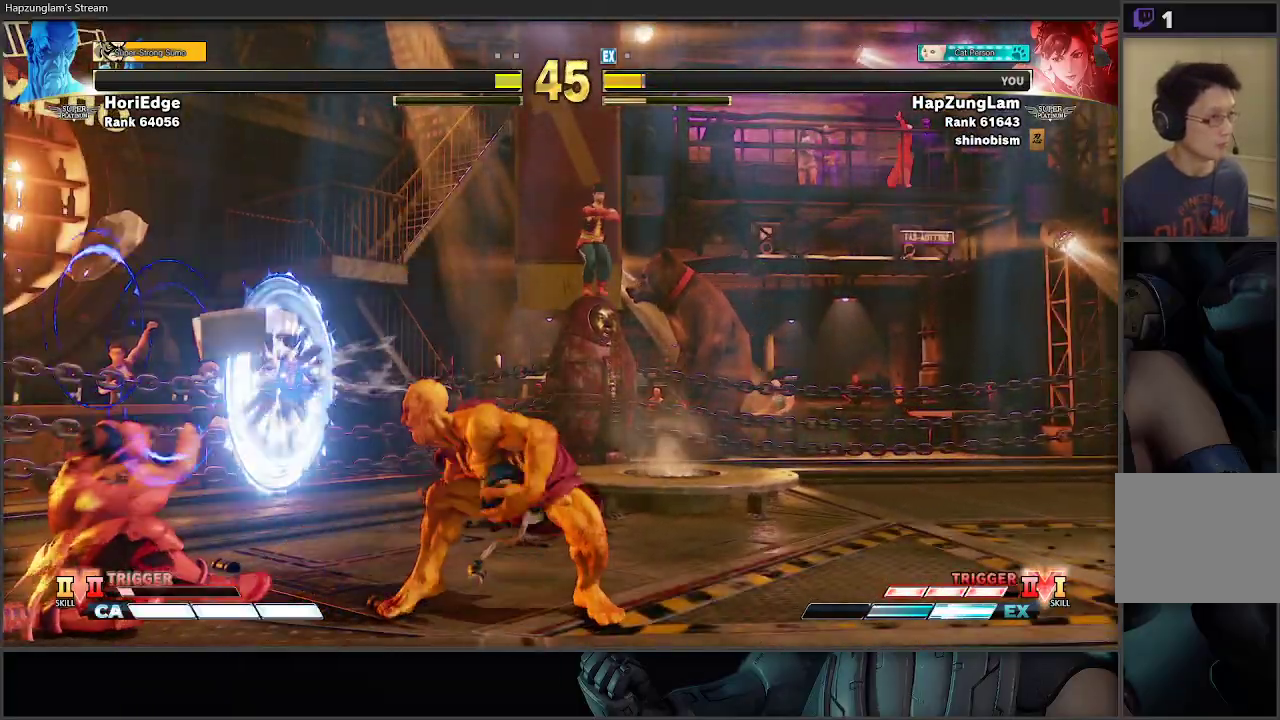
{"buttons": ["L3"], "left_stick": "down-left", "right_stick": "center", "events": [[33, "Y", "up"], [83, "R1", "down"], [100, "L3", "down"], [100, "R2", "down"], [267, "R1", "up"], [300, "R2", "up"]]}
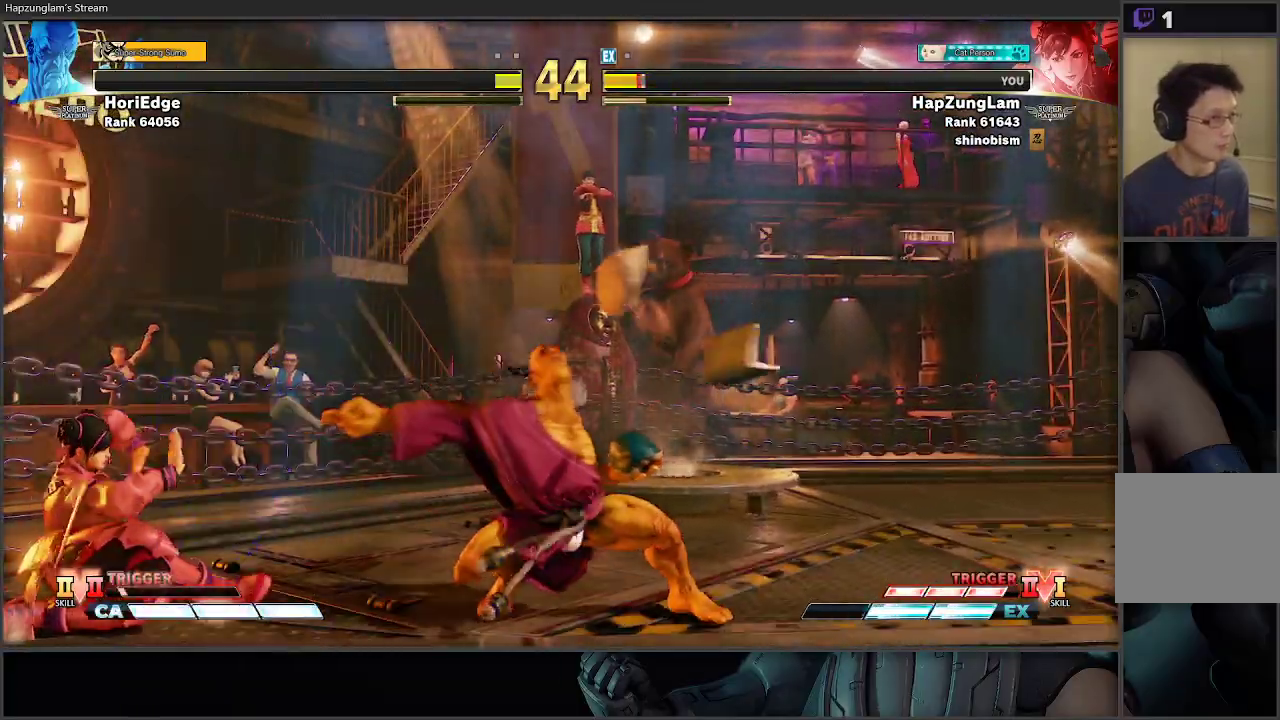
{"buttons": [], "left_stick": "down-left", "right_stick": "center", "events": [[17, "L3", "up"], [167, "Y", "down"], [200, "X", "down"], [233, "X", "up"], [267, "Y", "up"], [317, "R1", "down"], [317, "R2", "down"], [450, "R2", "up"], [467, "R1", "up"]]}
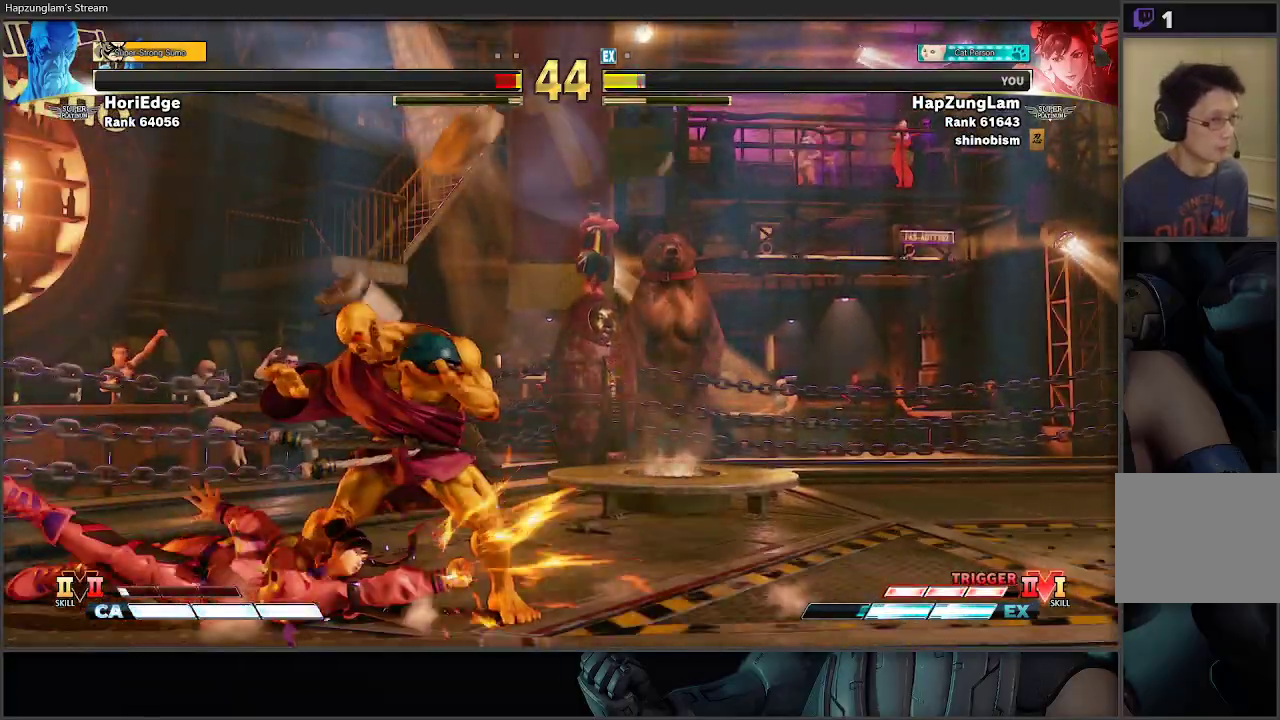
{"buttons": [], "left_stick": "down-left", "right_stick": "center", "events": []}
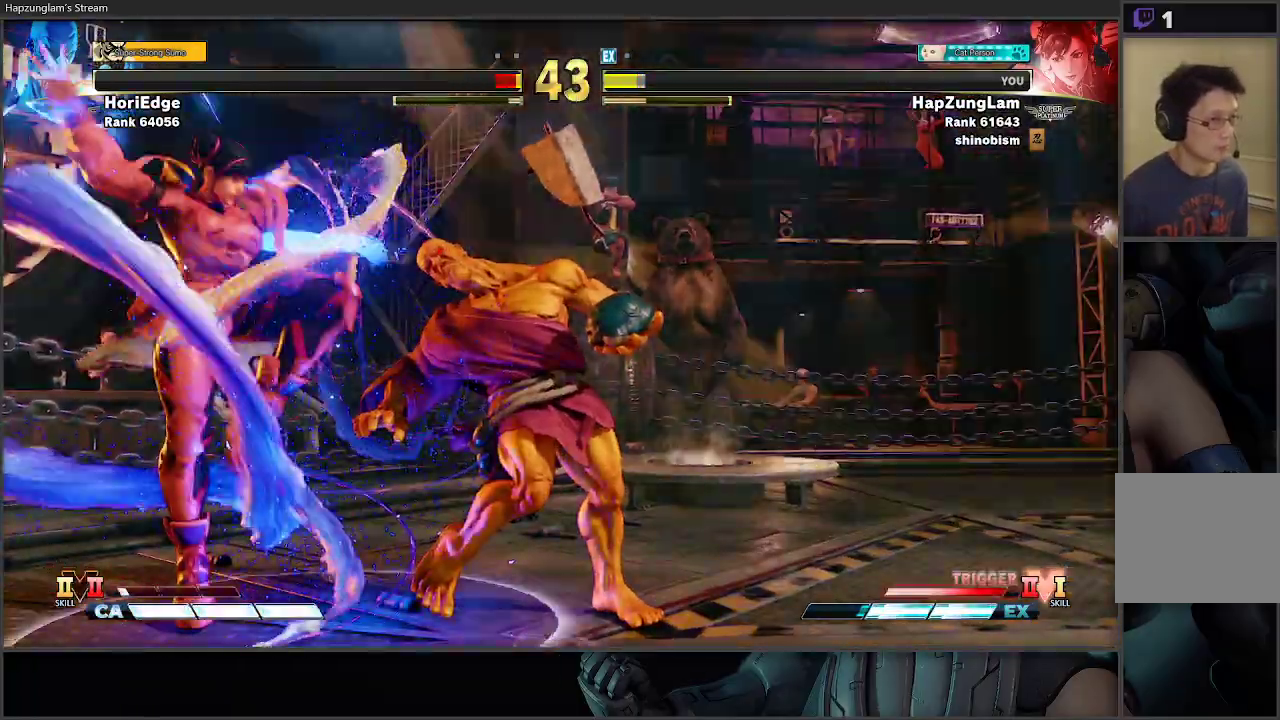
{"buttons": [], "left_stick": "center", "right_stick": "center", "events": [[167, "left_stick", "center"]]}